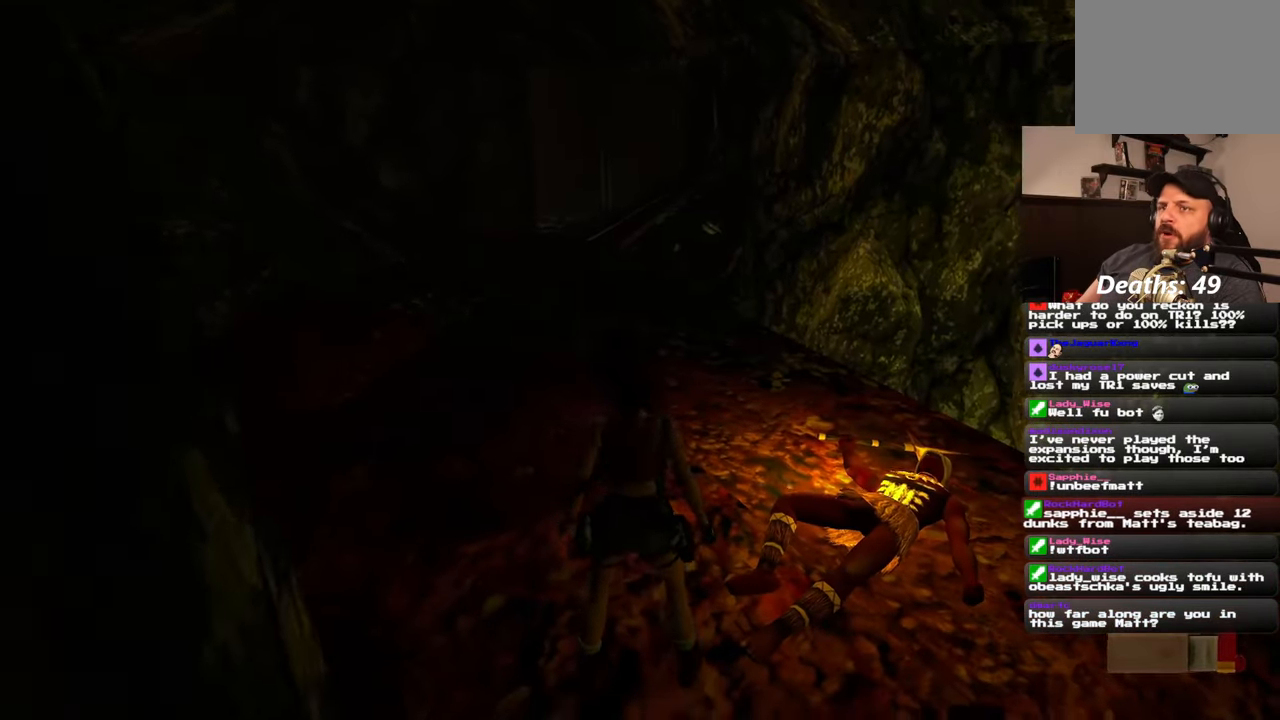
Gameplay with a controller (PlayStation layout); each line is a JSON object with the inputs held at the frame after it (dt_ms = milliseconds from this image to that frame). "events" lists button and stick changes between this image and that frame as [ms after this image, input, new state], when the widget could be followed in between. Not read: DPAD_RIGHT L2 R2.
{"dt_ms": 500, "buttons": [], "left_stick": "up", "right_stick": "center", "events": []}
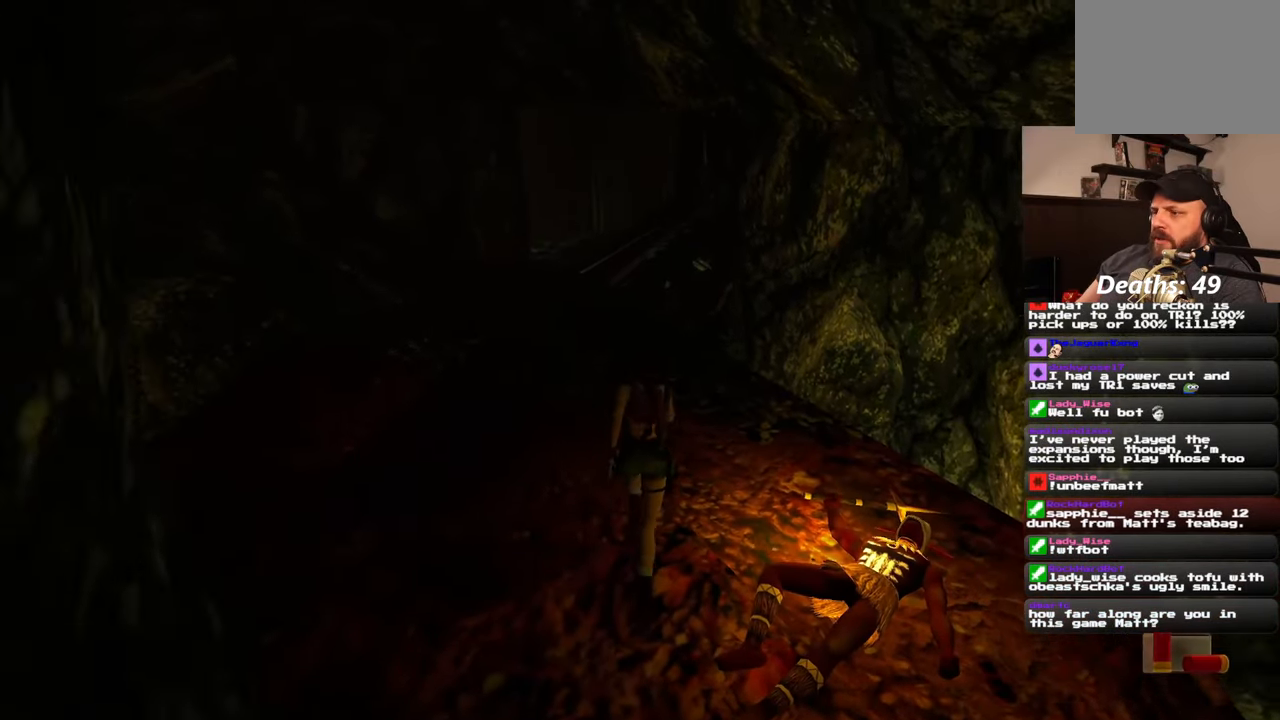
{"dt_ms": 500, "buttons": [], "left_stick": "up", "right_stick": "center", "events": [[183, "right_stick", "up"], [333, "right_stick", "center"]]}
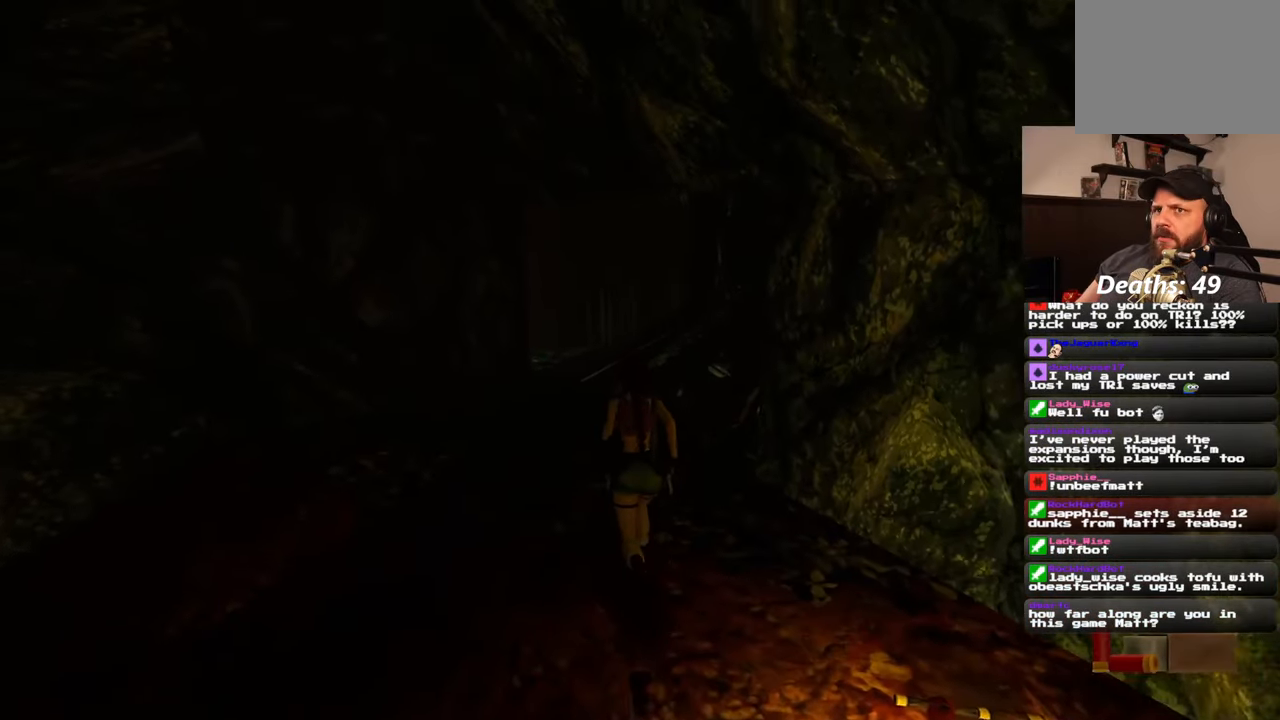
{"dt_ms": 500, "buttons": [], "left_stick": "up", "right_stick": "center", "events": [[233, "right_stick", "down-left"], [350, "right_stick", "center"]]}
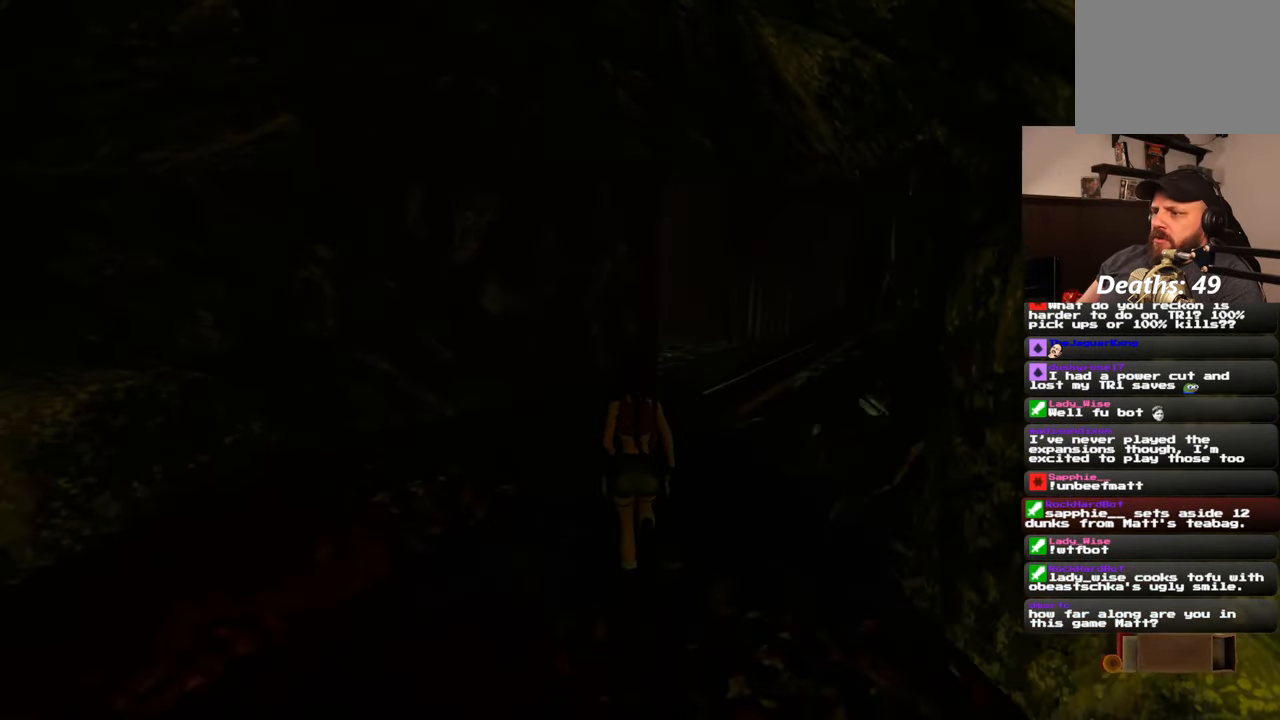
{"dt_ms": 500, "buttons": [], "left_stick": "up", "right_stick": "center", "events": [[267, "right_stick", "up-right"], [367, "right_stick", "center"]]}
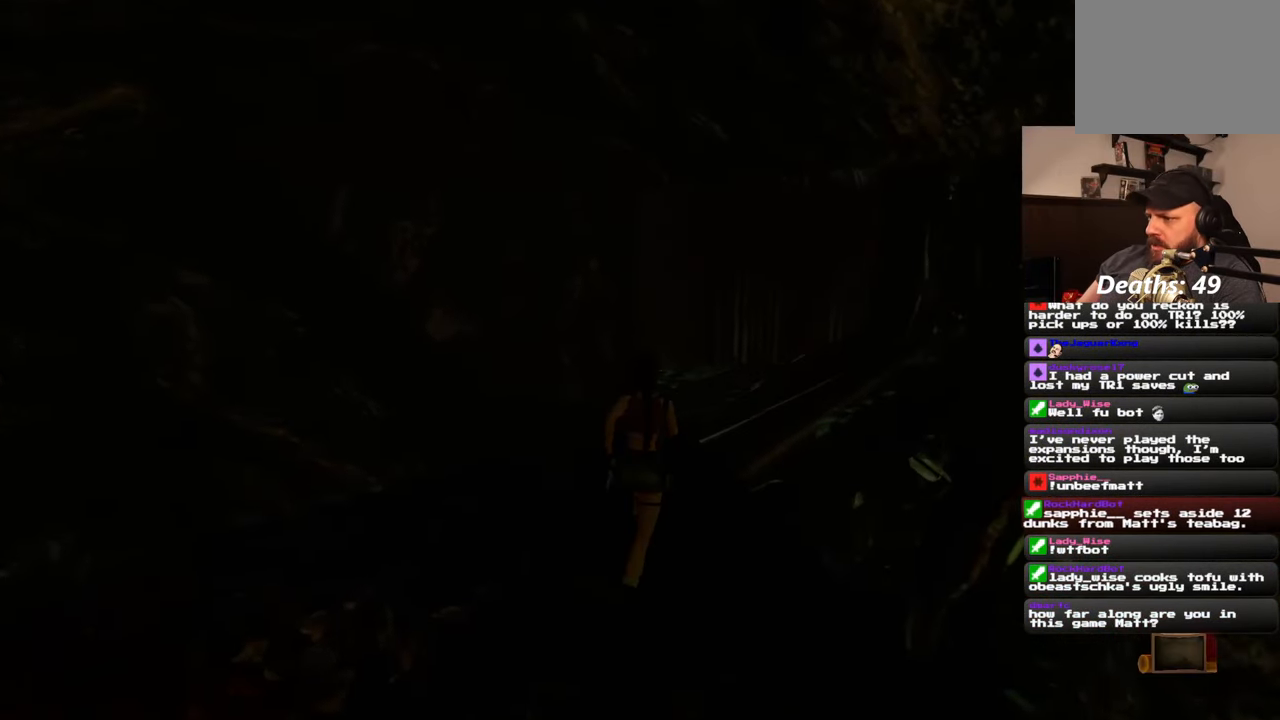
{"dt_ms": 500, "buttons": [], "left_stick": "up", "right_stick": "center", "events": [[383, "right_stick", "up-right"], [500, "right_stick", "center"]]}
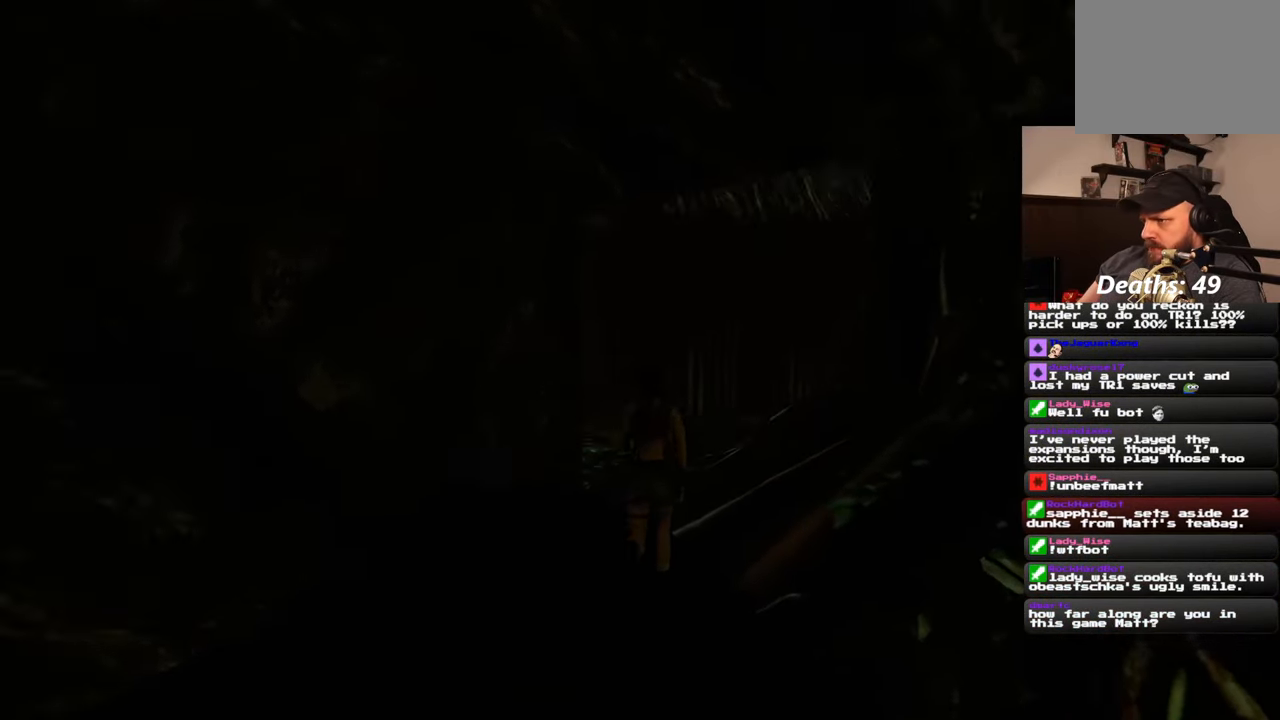
{"dt_ms": 500, "buttons": [], "left_stick": "up-right", "right_stick": "left", "events": [[450, "right_stick", "left"], [500, "left_stick", "up-right"]]}
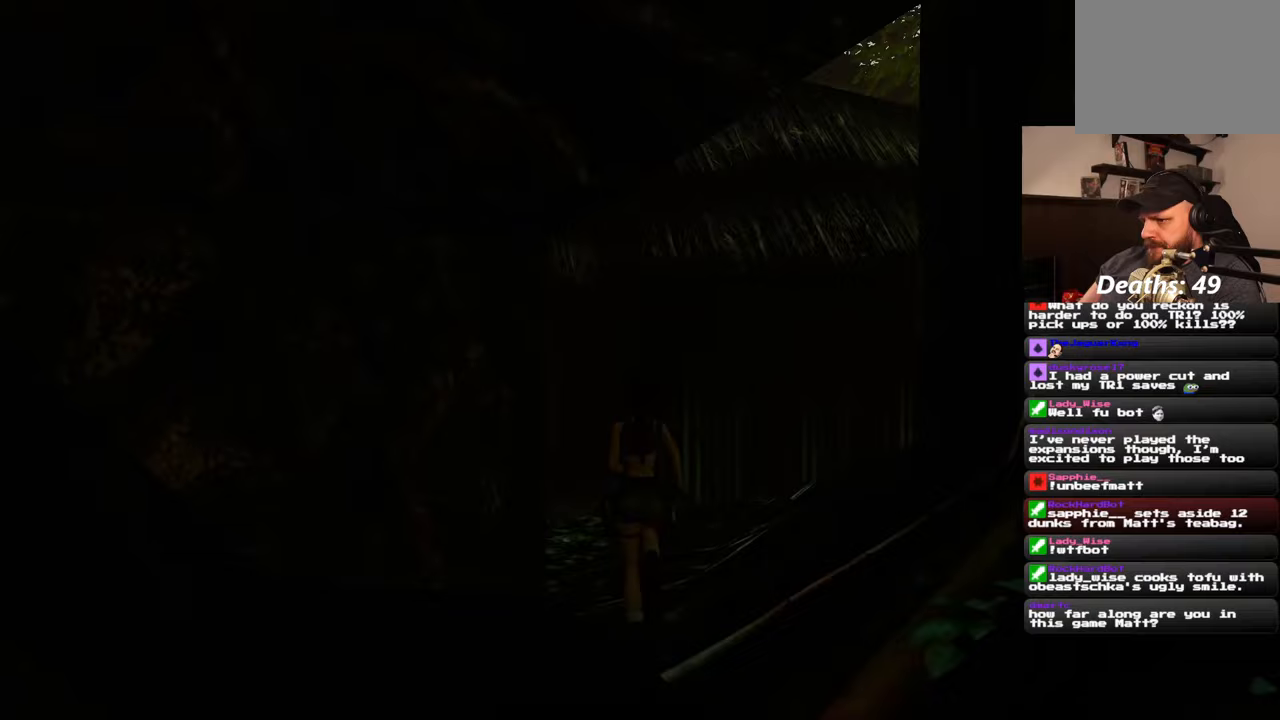
{"dt_ms": 500, "buttons": [], "left_stick": "up", "right_stick": "center", "events": [[383, "right_stick", "center"], [417, "left_stick", "up"]]}
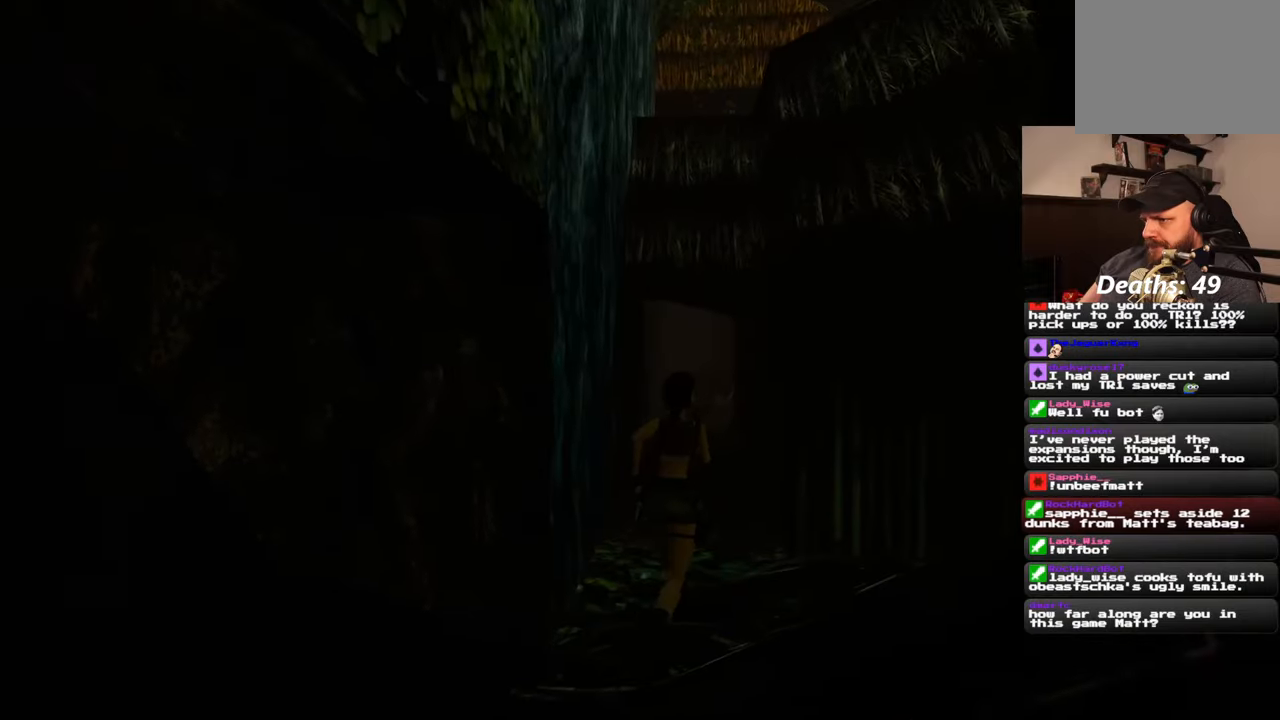
{"dt_ms": 500, "buttons": ["SQUARE"], "left_stick": "up", "right_stick": "center", "events": [[333, "SQUARE", "down"]]}
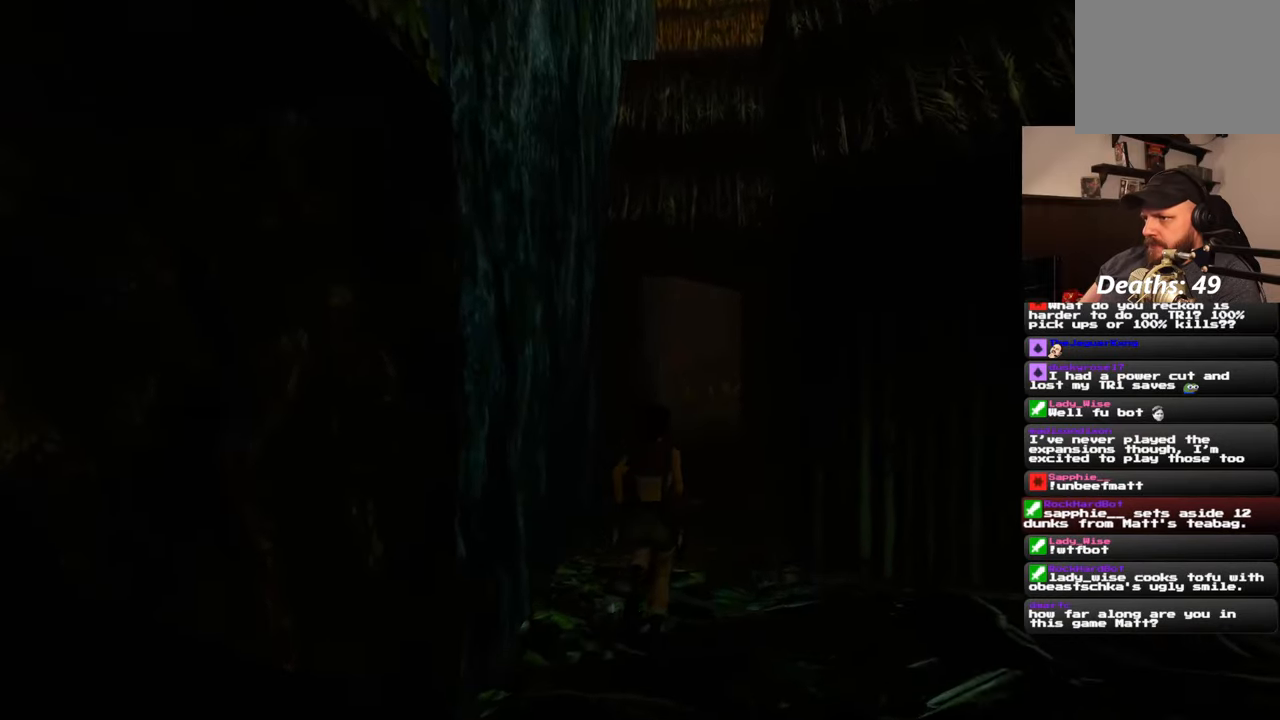
{"dt_ms": 500, "buttons": [], "left_stick": "up", "right_stick": "center", "events": [[167, "SQUARE", "up"], [217, "left_stick", "up-right"], [333, "left_stick", "up"]]}
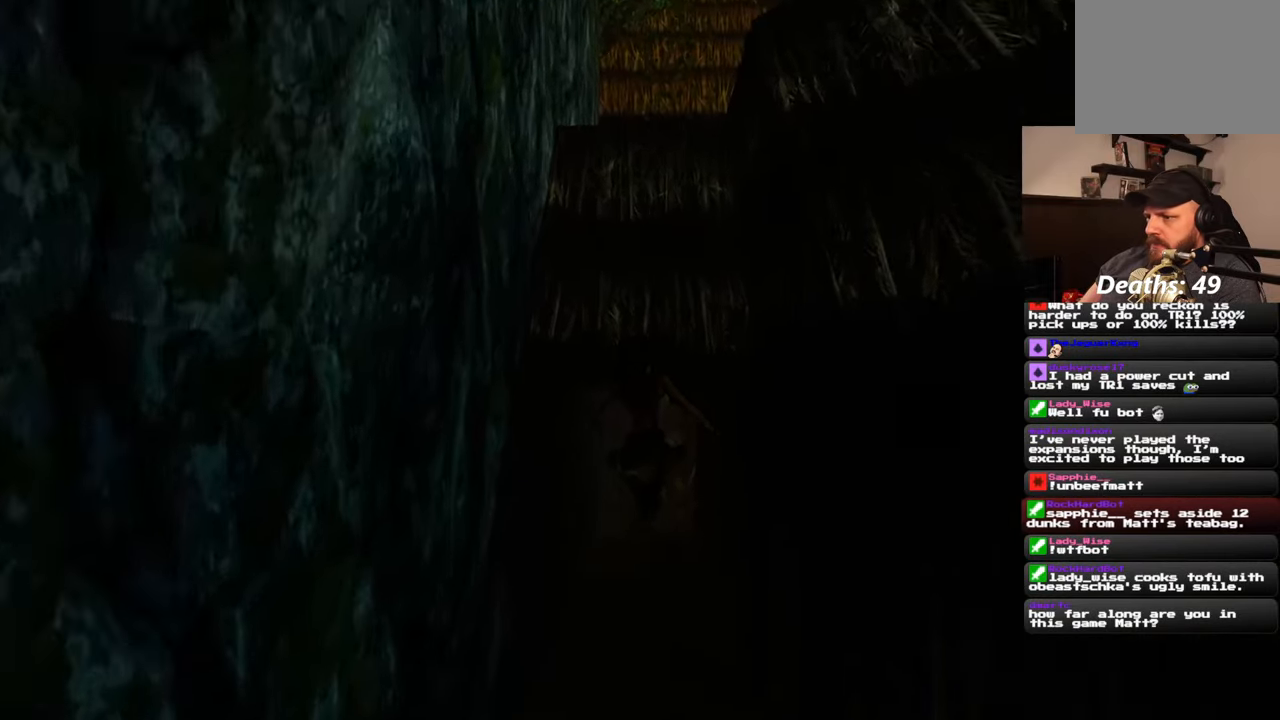
{"dt_ms": 500, "buttons": [], "left_stick": "up", "right_stick": "center", "events": [[133, "right_stick", "down-right"], [350, "right_stick", "center"]]}
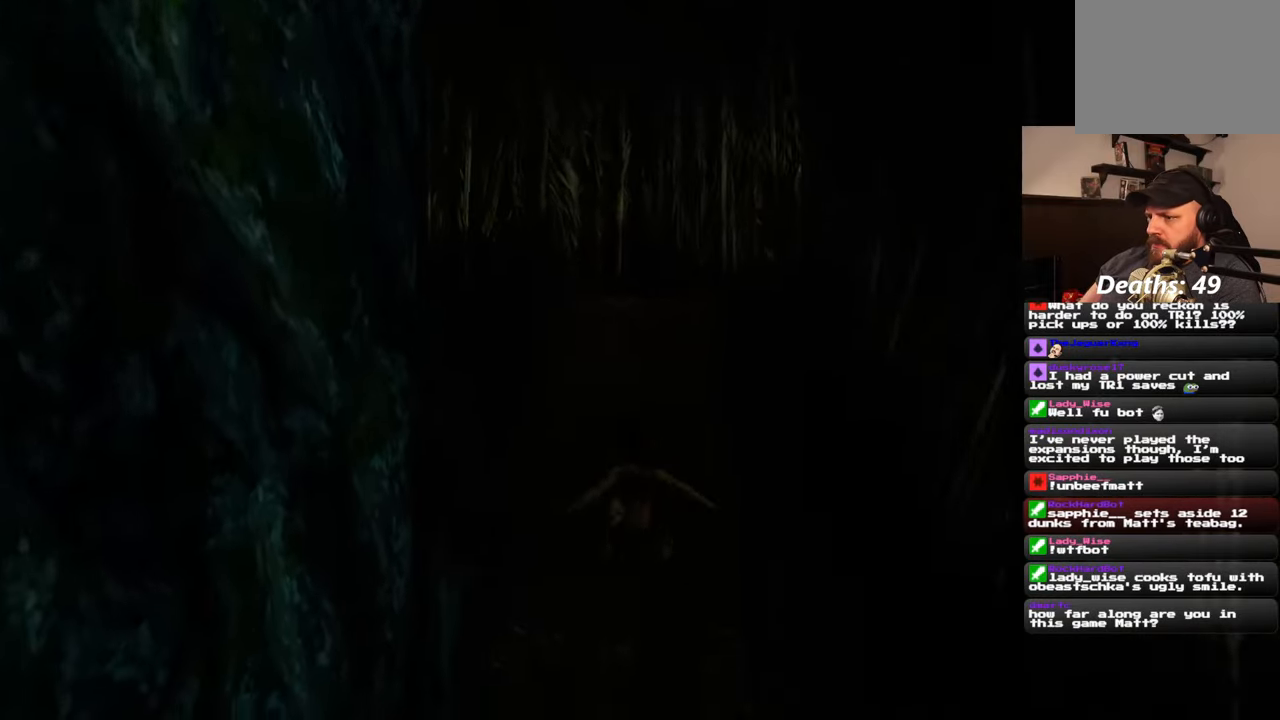
{"dt_ms": 500, "buttons": [], "left_stick": "center", "right_stick": "center", "events": [[133, "right_stick", "up"], [183, "right_stick", "center"], [300, "left_stick", "center"]]}
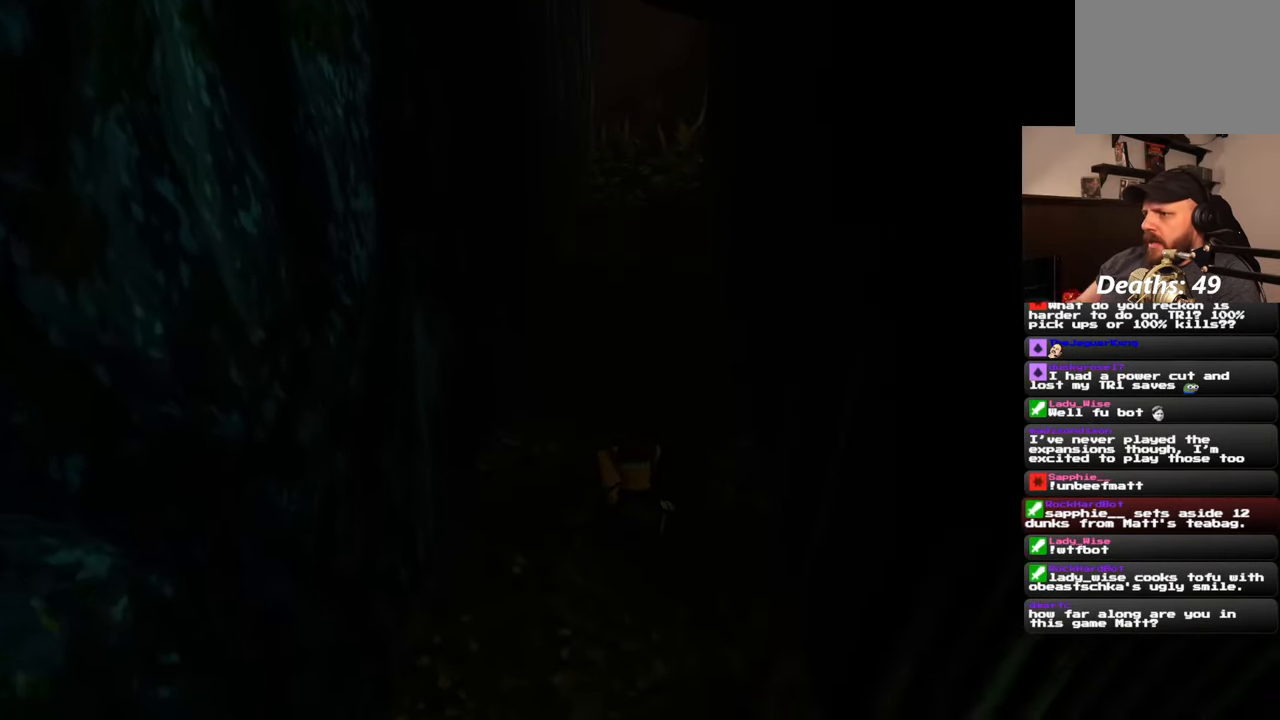
{"dt_ms": 500, "buttons": [], "left_stick": "up", "right_stick": "center", "events": [[167, "left_stick", "up"]]}
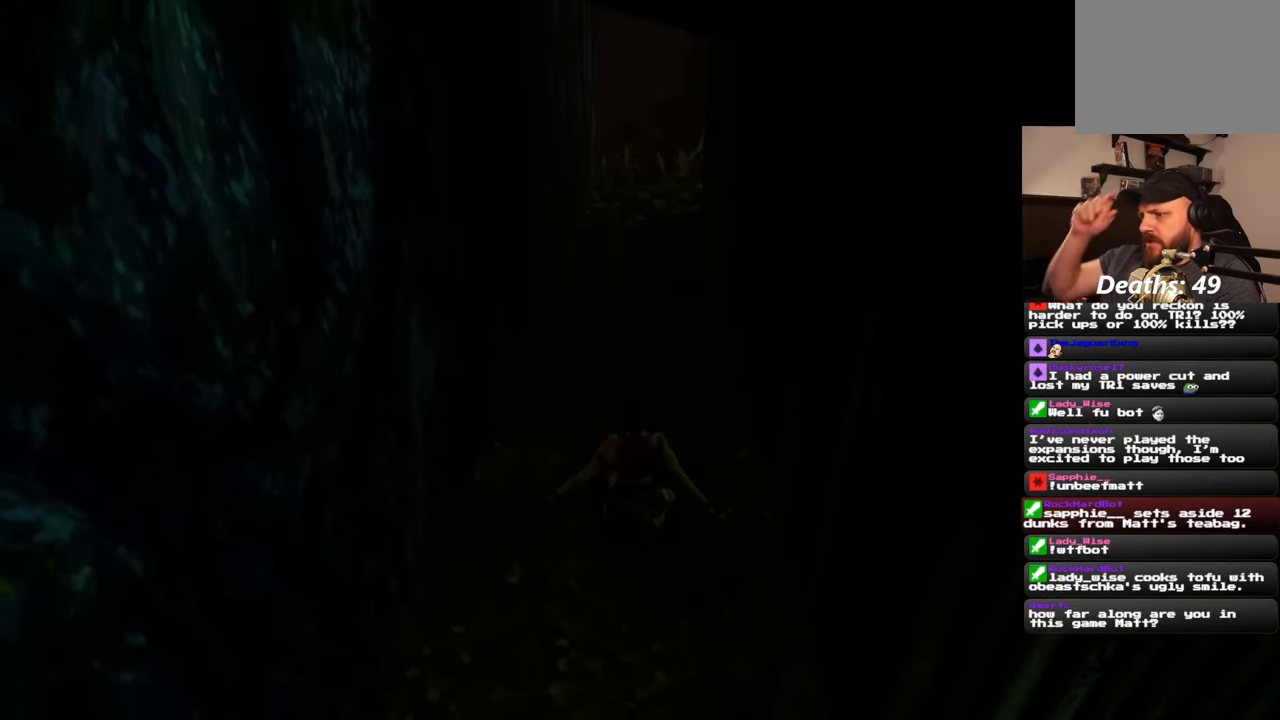
{"dt_ms": 500, "buttons": [], "left_stick": "up", "right_stick": "center", "events": []}
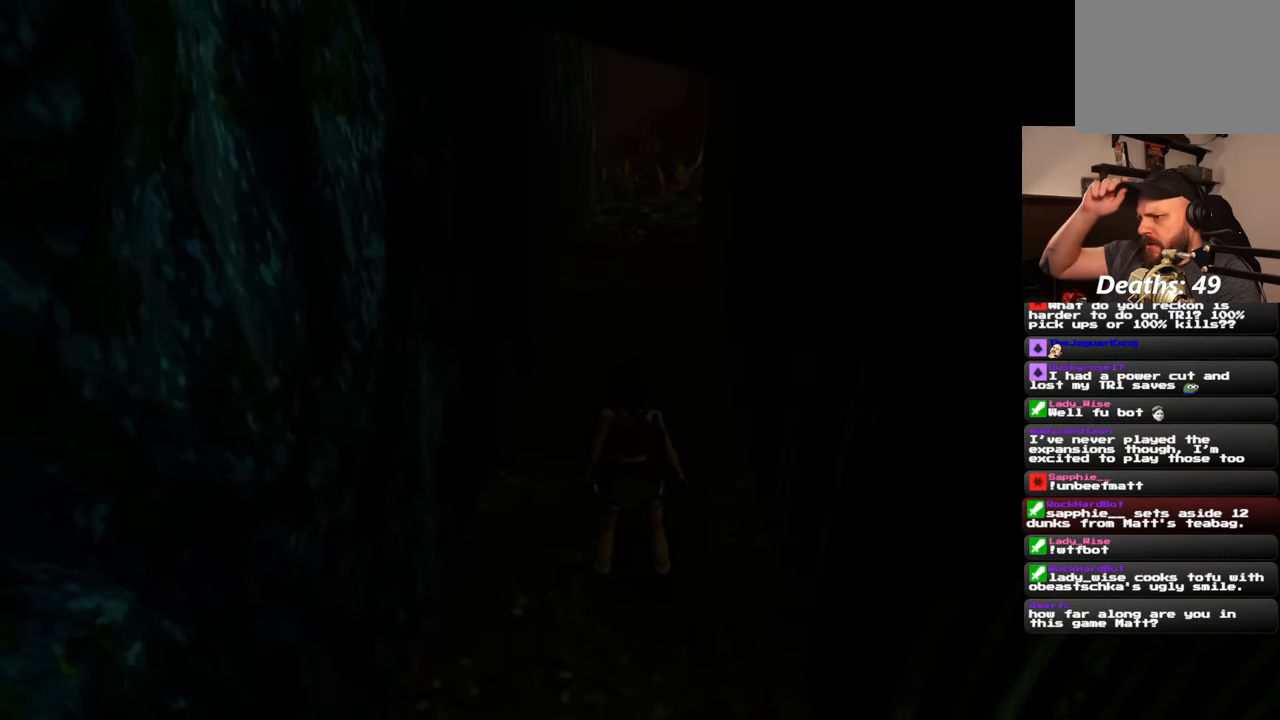
{"dt_ms": 500, "buttons": [], "left_stick": "up", "right_stick": "center", "events": []}
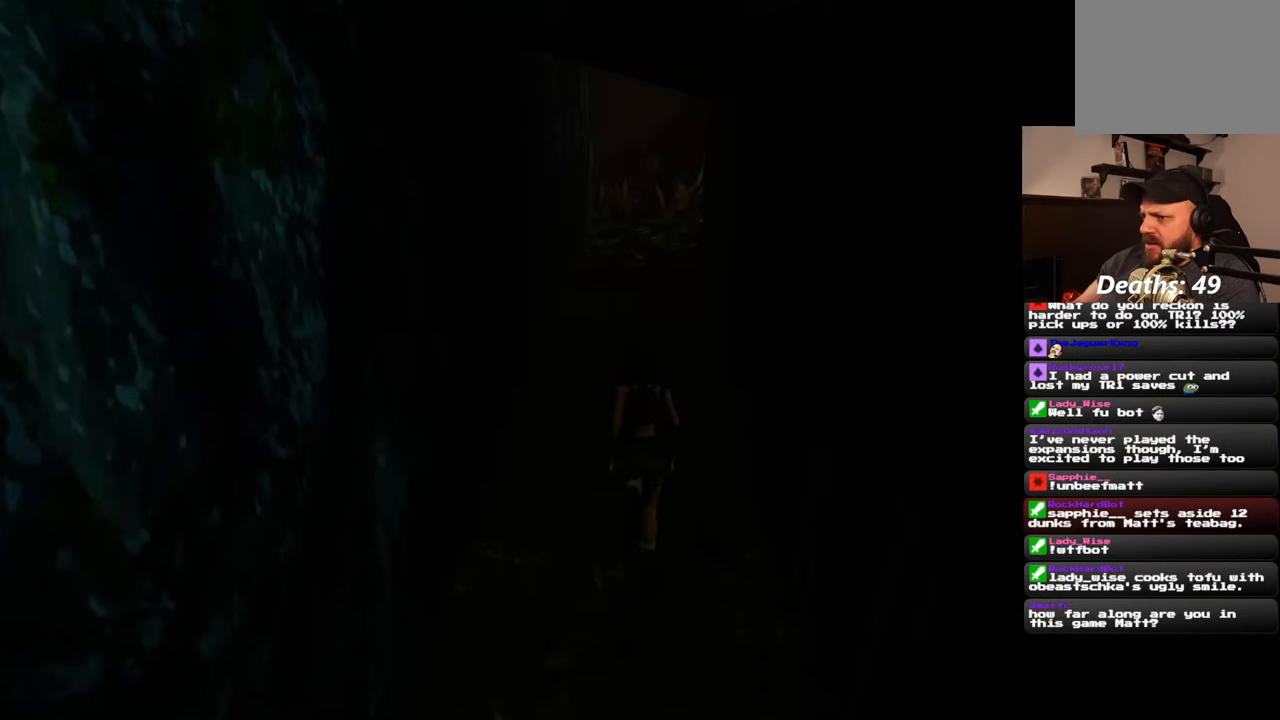
{"dt_ms": 500, "buttons": [], "left_stick": "up", "right_stick": "center", "events": [[233, "right_stick", "up"], [417, "right_stick", "center"]]}
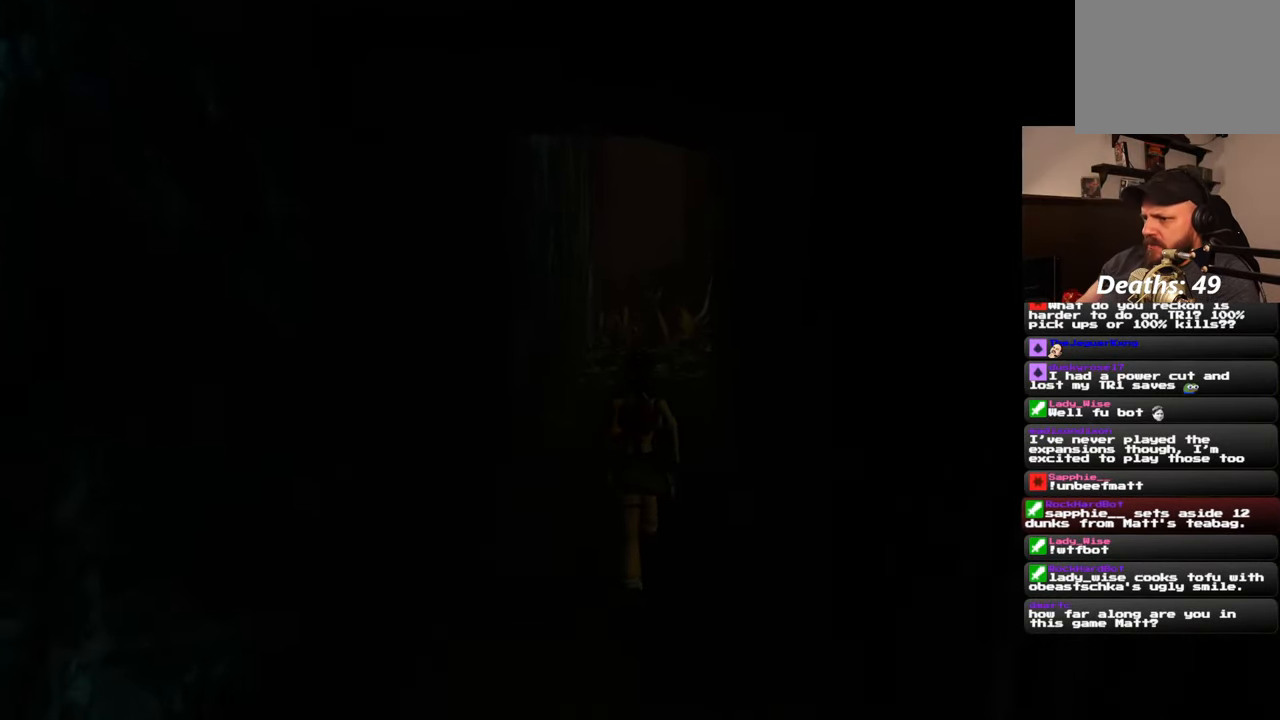
{"dt_ms": 1000, "buttons": [], "left_stick": "center", "right_stick": "center", "events": [[250, "left_stick", "center"], [583, "R1", "down"], [733, "R1", "up"]]}
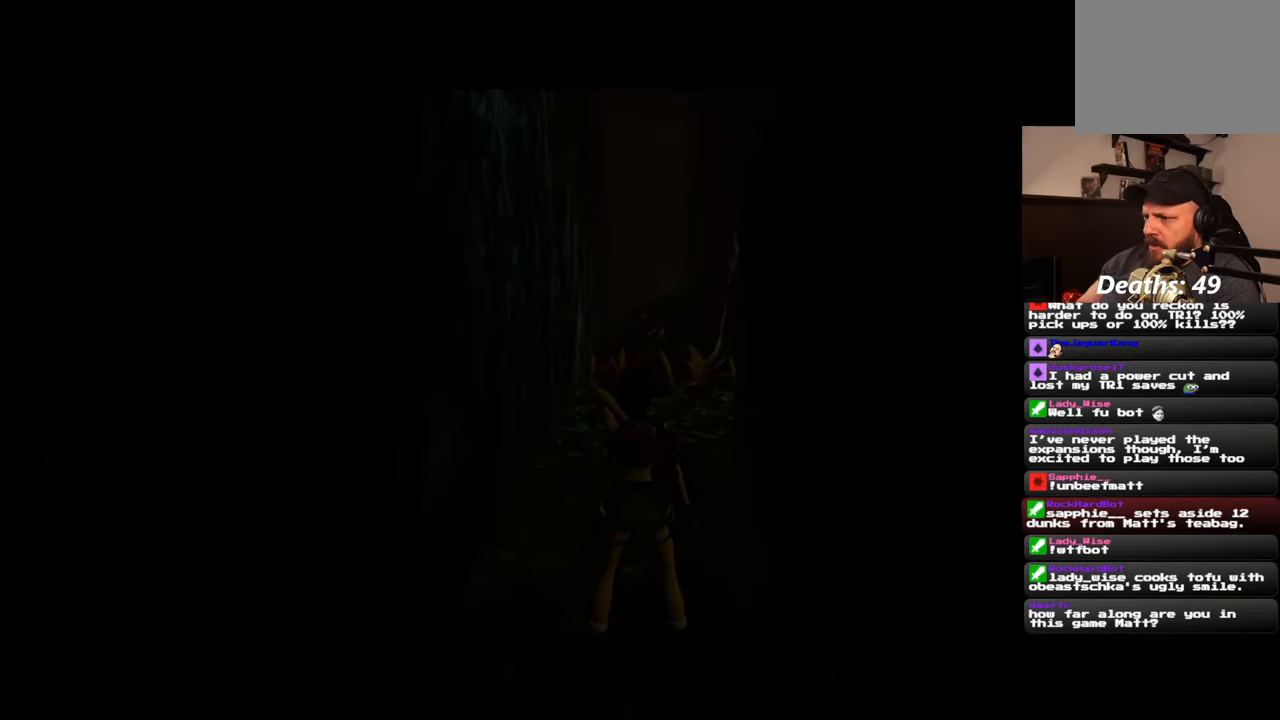
{"dt_ms": 500, "buttons": [], "left_stick": "center", "right_stick": "right", "events": [[17, "right_stick", "right"]]}
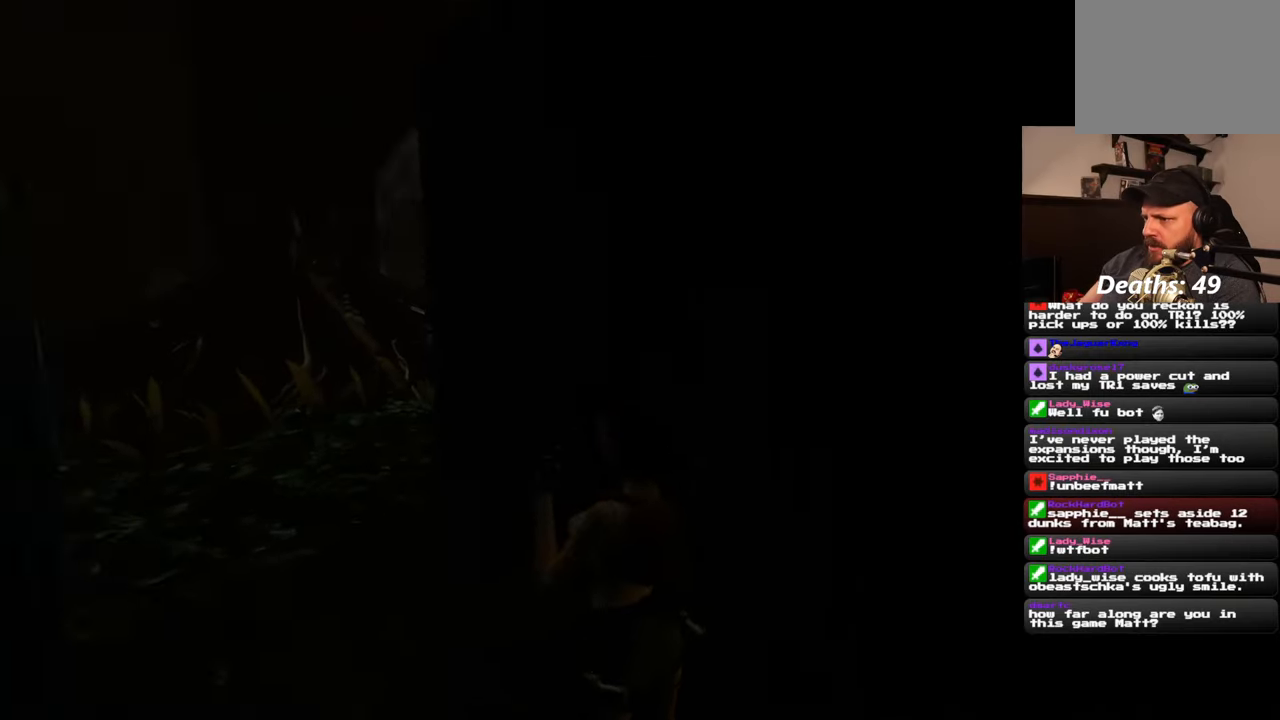
{"dt_ms": 500, "buttons": [], "left_stick": "center", "right_stick": "right", "events": []}
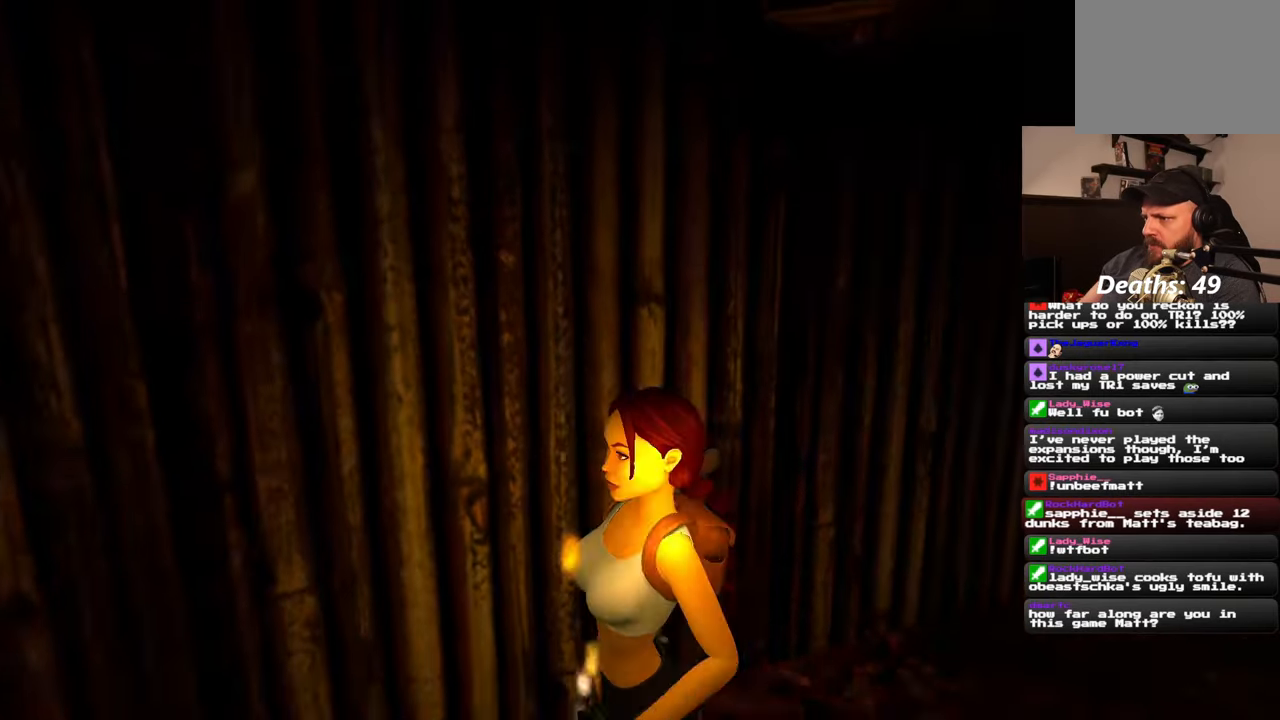
{"dt_ms": 500, "buttons": [], "left_stick": "up-right", "right_stick": "right", "events": [[133, "right_stick", "center"], [333, "left_stick", "up-right"], [400, "right_stick", "right"]]}
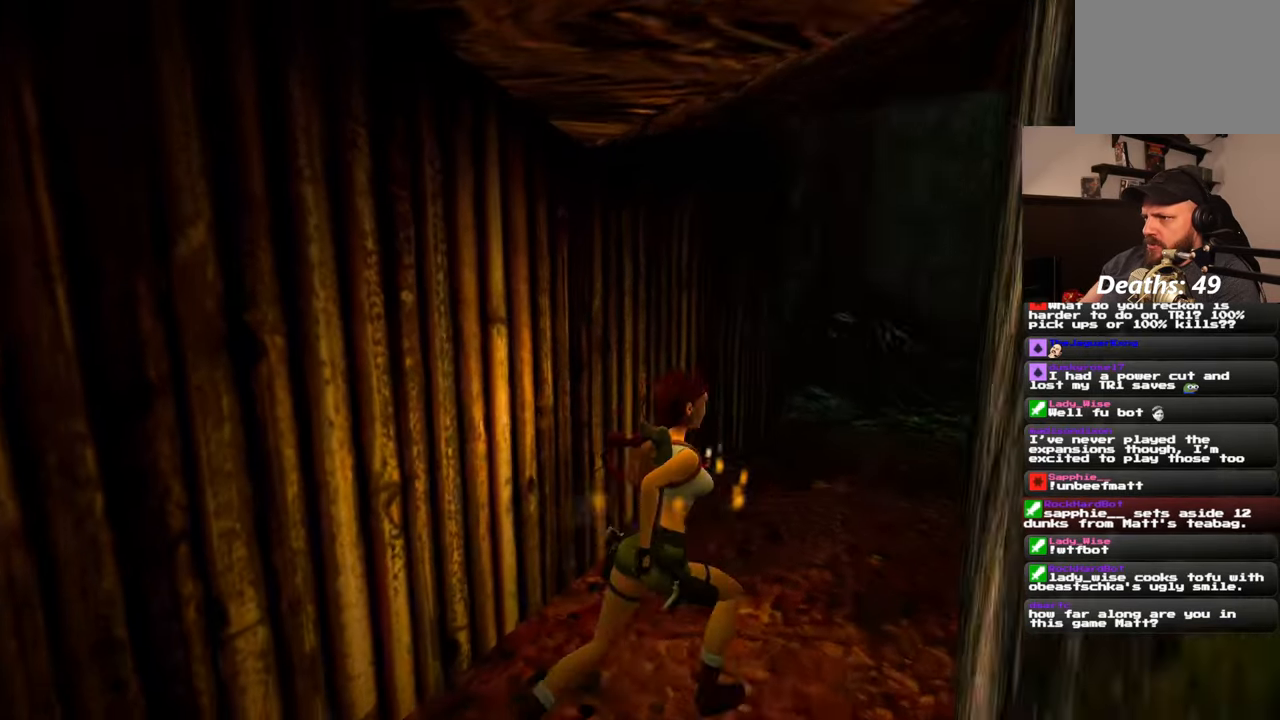
{"dt_ms": 500, "buttons": [], "left_stick": "up", "right_stick": "center", "events": [[83, "left_stick", "up"], [133, "right_stick", "center"]]}
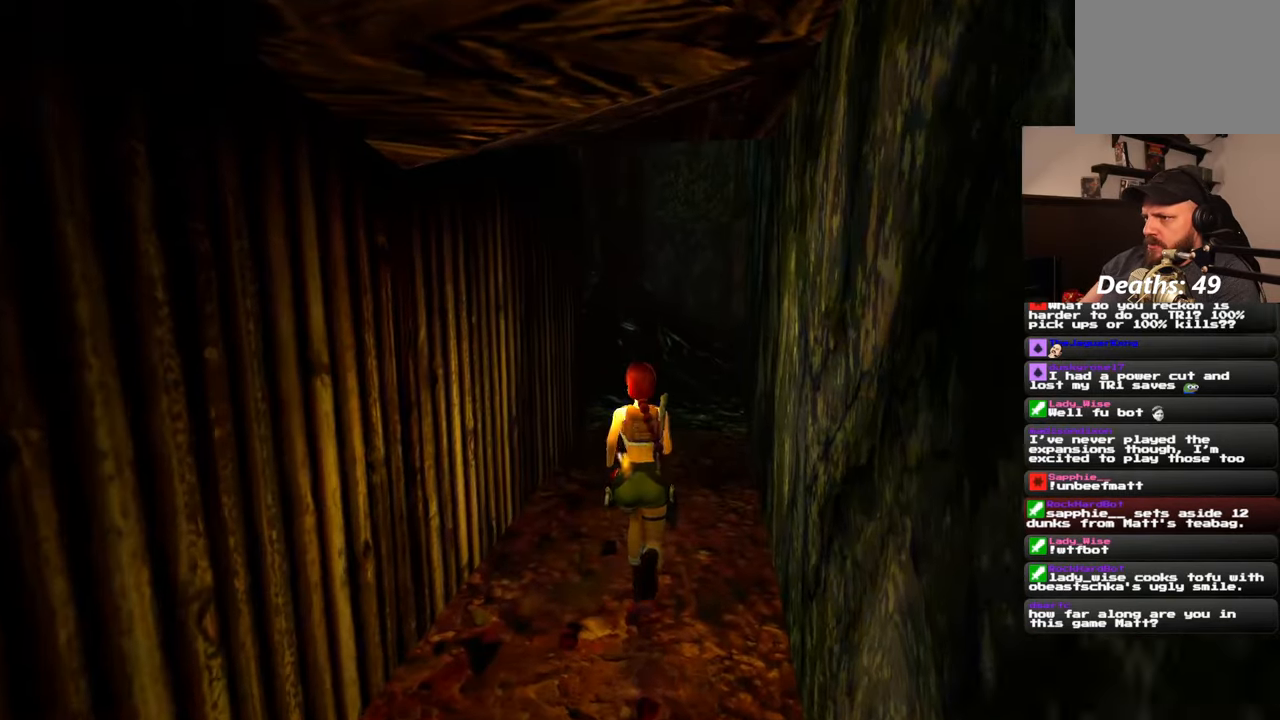
{"dt_ms": 500, "buttons": [], "left_stick": "up", "right_stick": "center", "events": []}
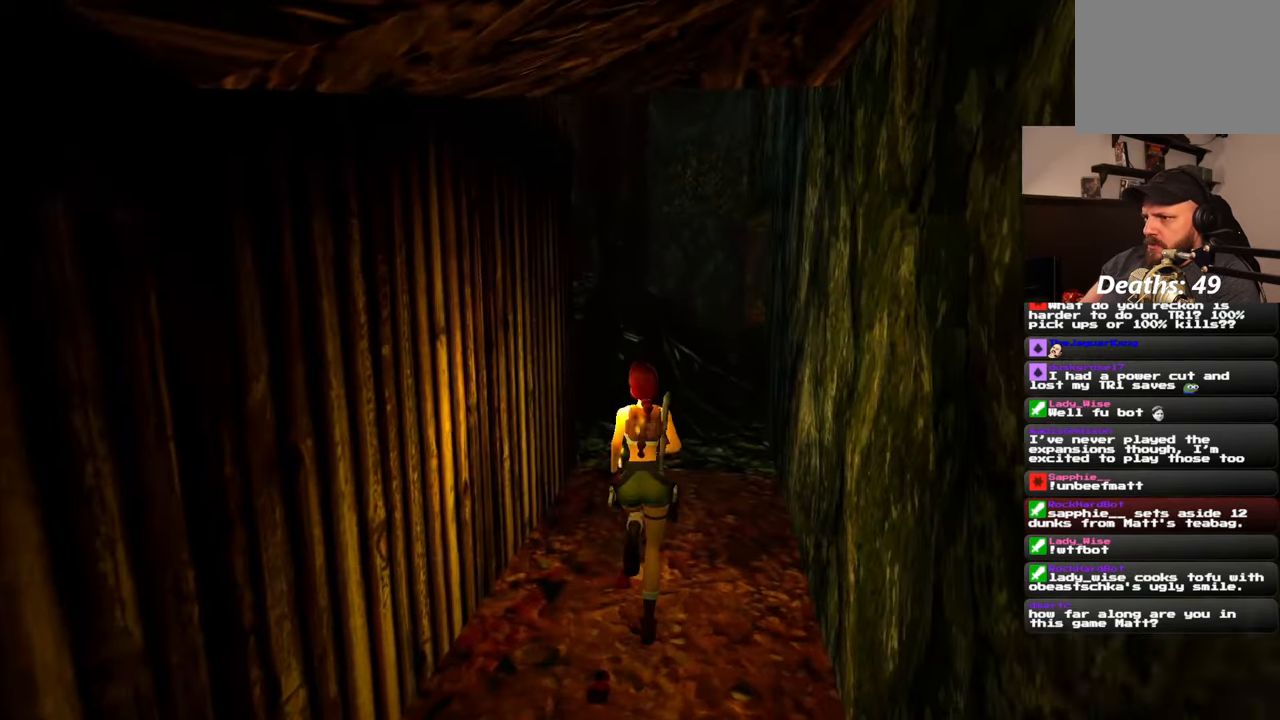
{"dt_ms": 500, "buttons": [], "left_stick": "up", "right_stick": "center", "events": []}
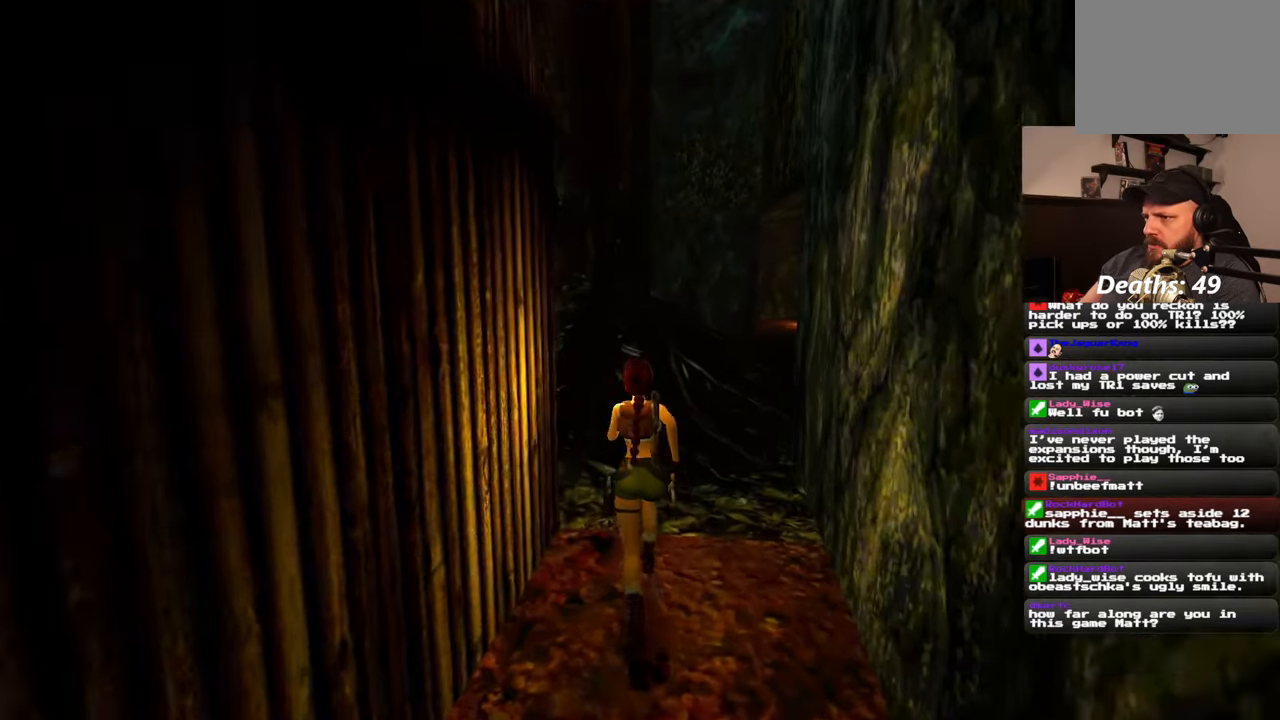
{"dt_ms": 500, "buttons": [], "left_stick": "left", "right_stick": "left", "events": [[50, "right_stick", "left"], [350, "left_stick", "center"], [417, "left_stick", "left"]]}
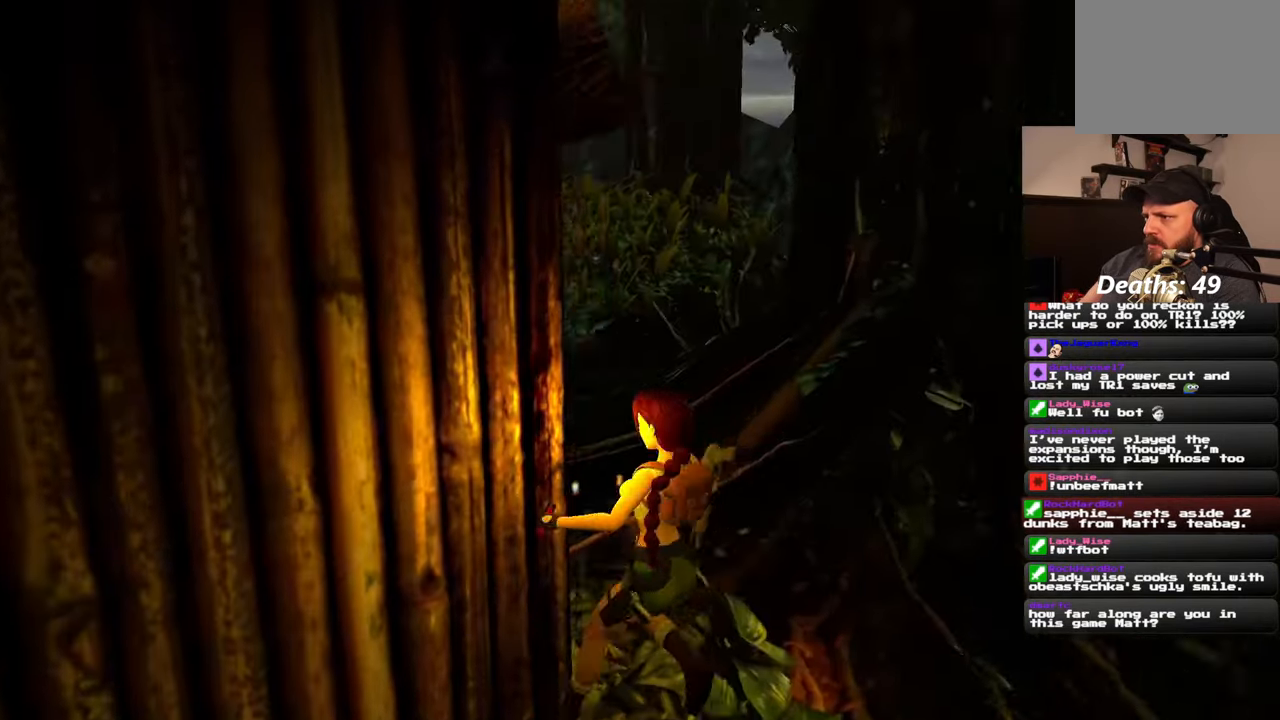
{"dt_ms": 500, "buttons": [], "left_stick": "up-left", "right_stick": "left", "events": [[217, "left_stick", "up-left"]]}
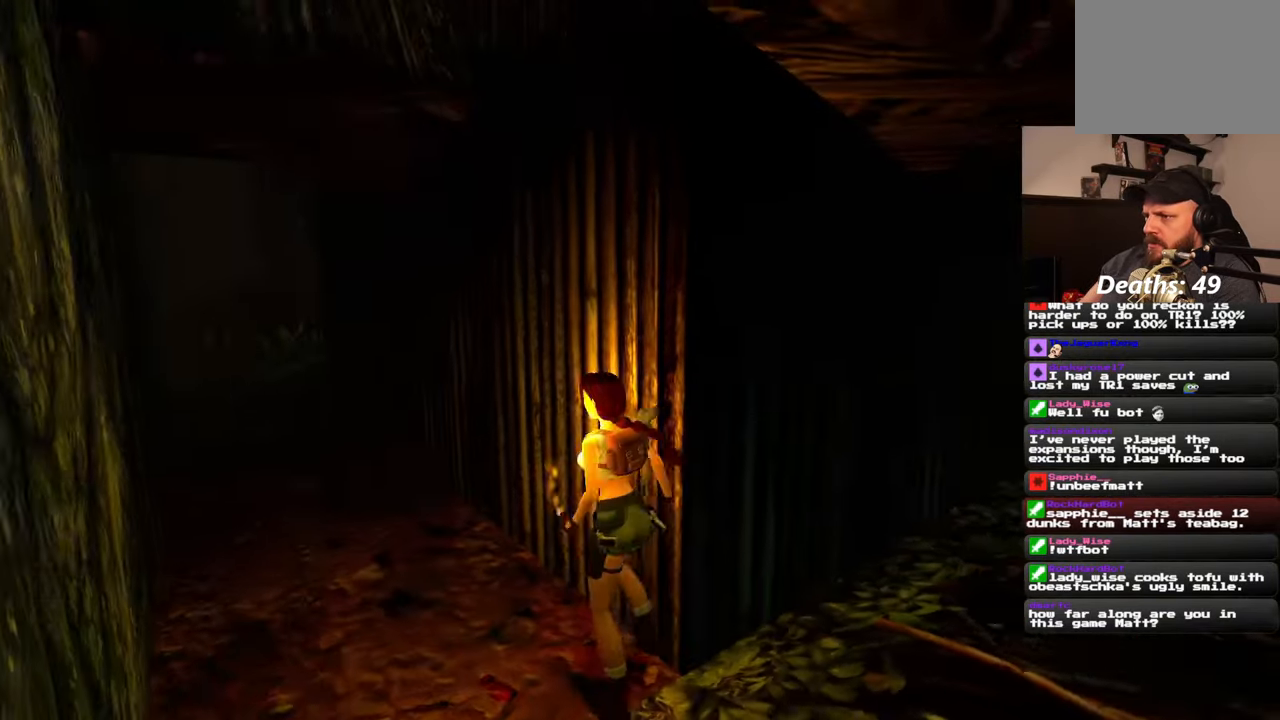
{"dt_ms": 500, "buttons": [], "left_stick": "up", "right_stick": "center", "events": [[133, "left_stick", "up"], [150, "right_stick", "center"]]}
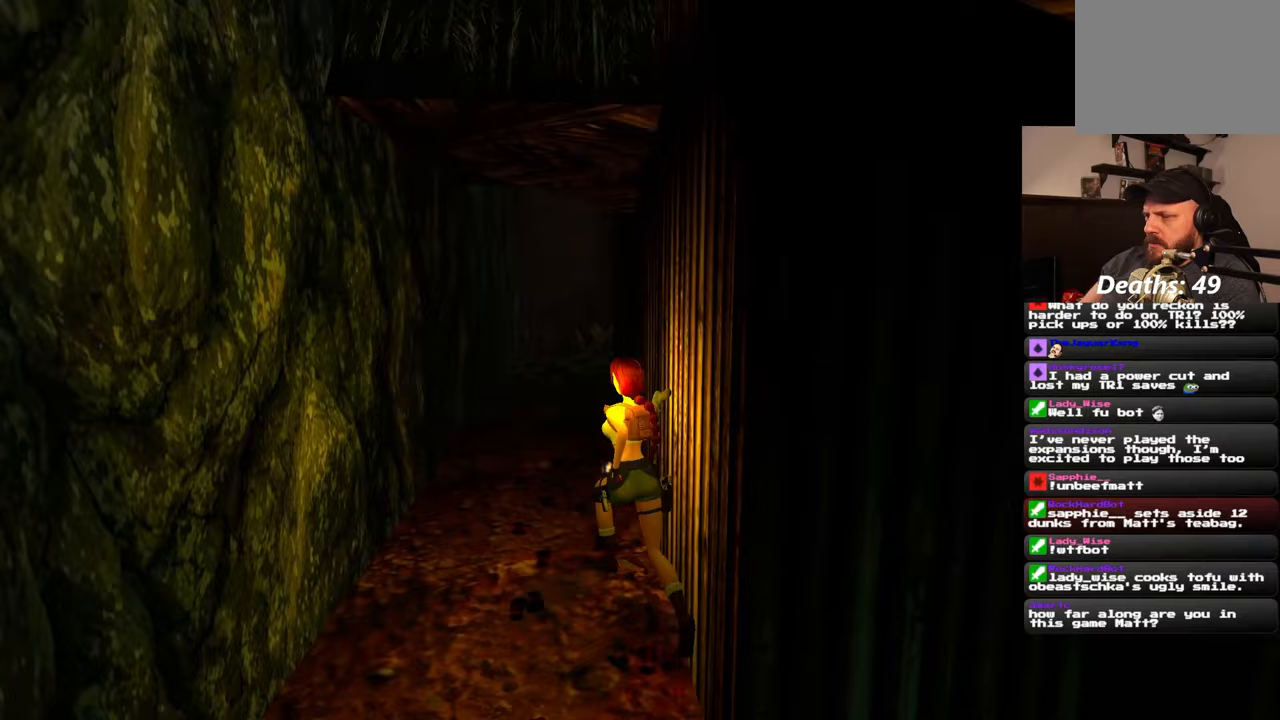
{"dt_ms": 500, "buttons": [], "left_stick": "up", "right_stick": "center", "events": [[67, "right_stick", "up"], [183, "right_stick", "center"]]}
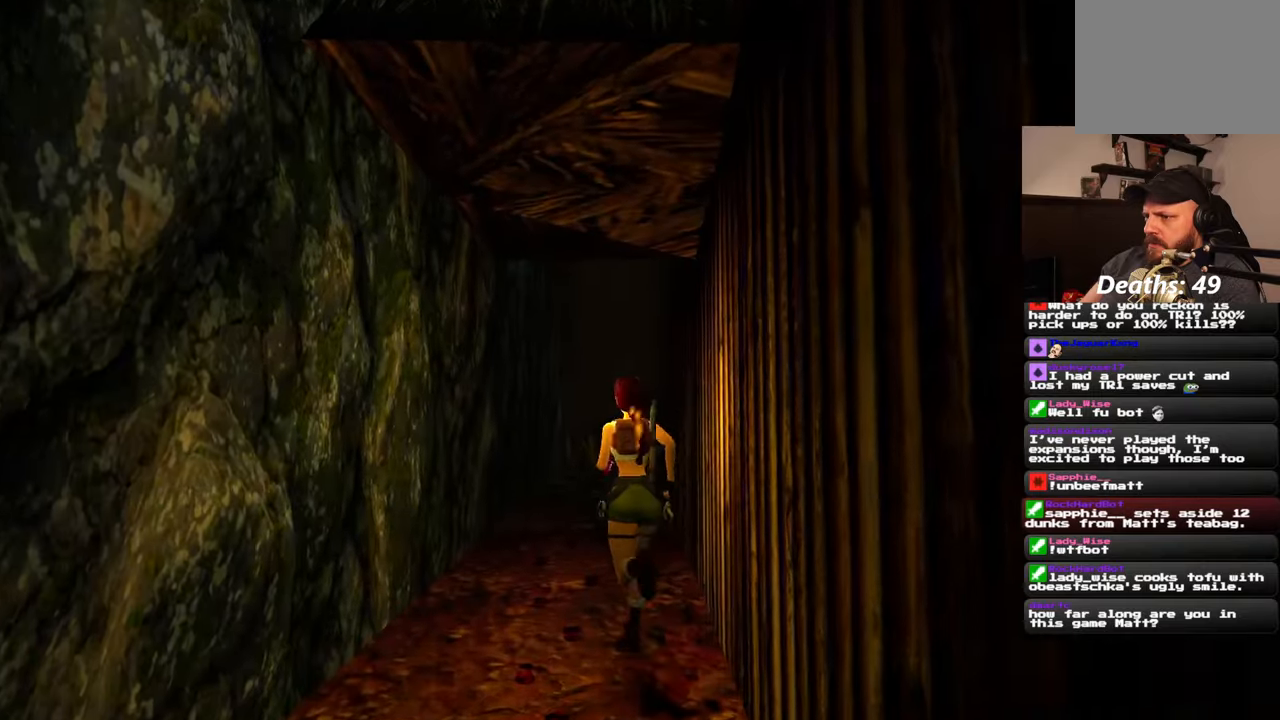
{"dt_ms": 500, "buttons": ["SQUARE"], "left_stick": "up-right", "right_stick": "center", "events": [[233, "SQUARE", "down"], [450, "left_stick", "up-right"]]}
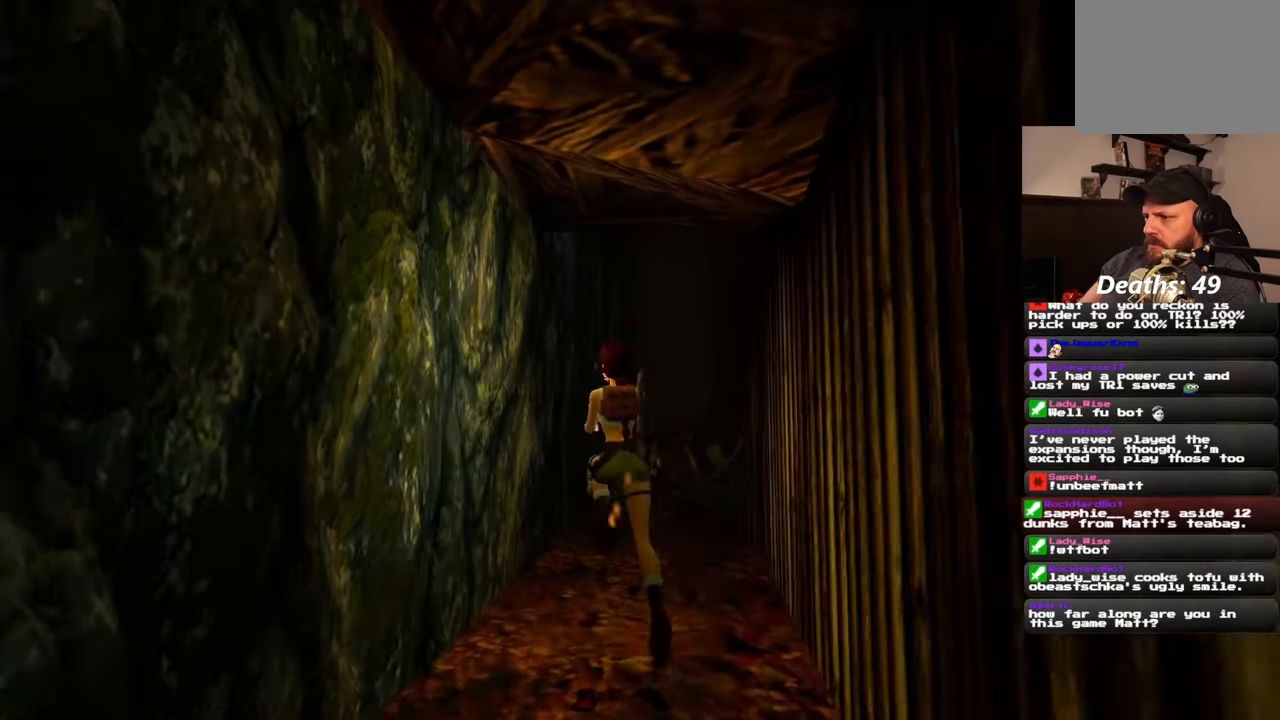
{"dt_ms": 500, "buttons": [], "left_stick": "up-right", "right_stick": "down-left", "events": [[133, "SQUARE", "up"], [467, "right_stick", "down-left"]]}
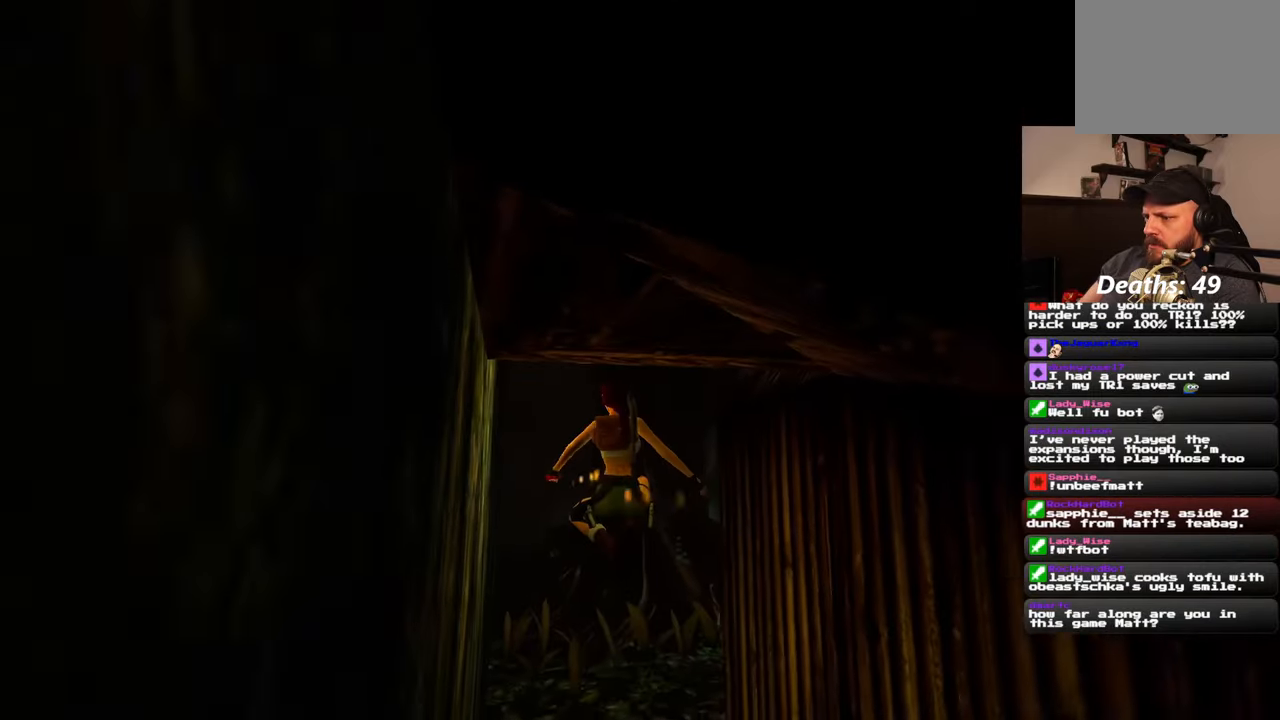
{"dt_ms": 500, "buttons": [], "left_stick": "up", "right_stick": "center", "events": [[67, "right_stick", "center"], [183, "left_stick", "up"]]}